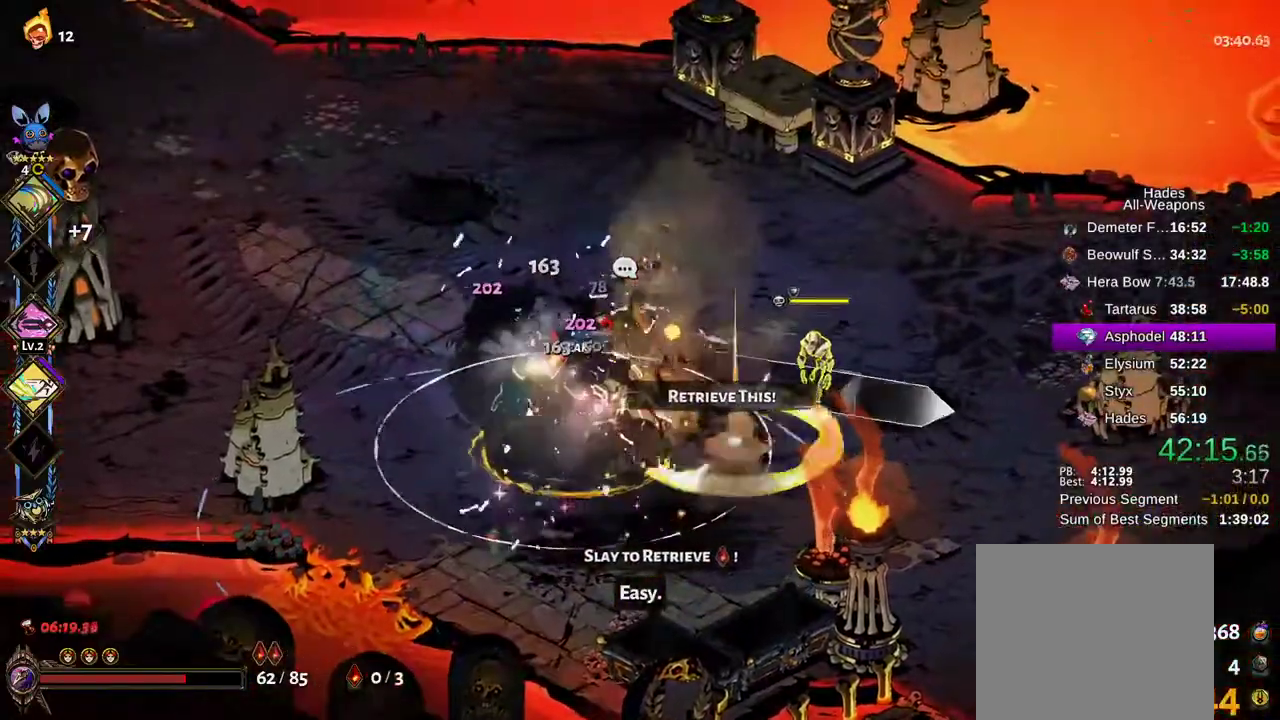
Gameplay with a controller (Xbox layout); each line is a JSON object with the inputs held at the frame after it (dt_ms = milliseconds from this image to that frame). "events" lists button and stick changes between this image and that frame as [ms after this image, input, new state], when the widget could be followed in between. Not read: L3 R3.
{"dt_ms": 500, "buttons": ["X"], "left_stick": "right", "right_stick": "center"}
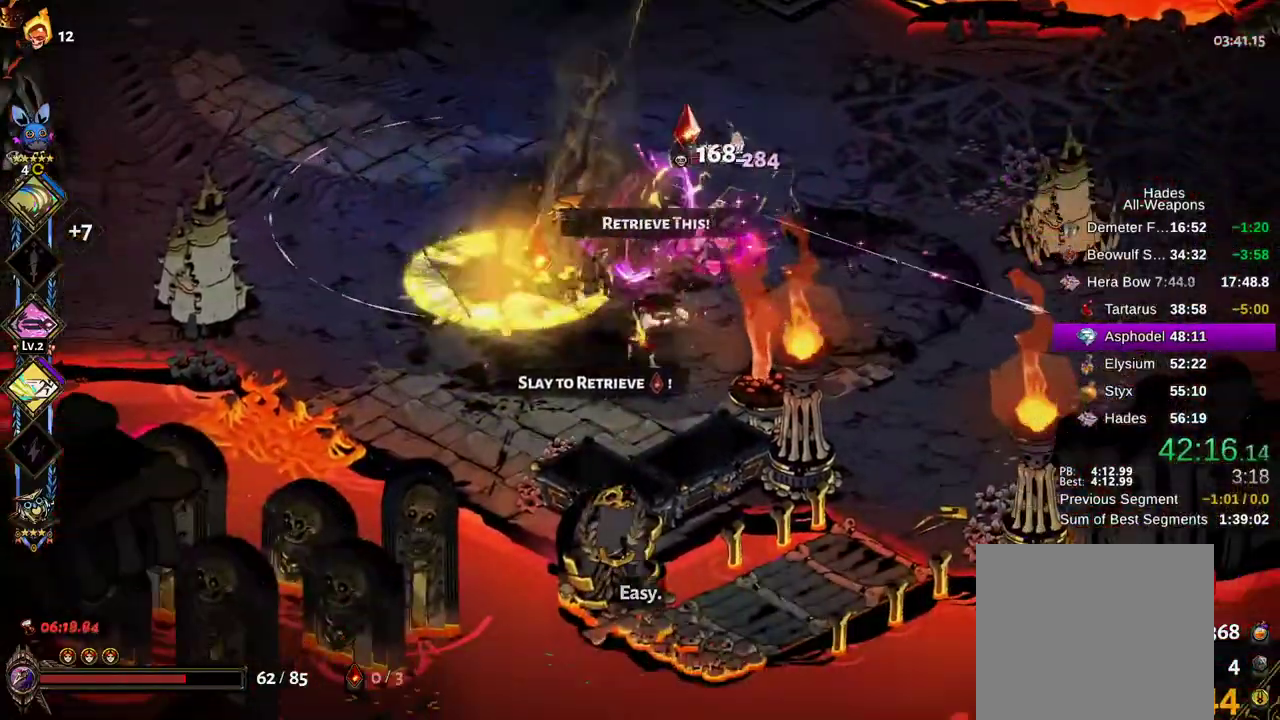
{"dt_ms": 500, "buttons": [], "left_stick": "up-right", "right_stick": "center", "events": [[33, "left_stick", "up-right"], [250, "X", "up"], [300, "B", "down"], [350, "B", "up"], [367, "A", "down"], [483, "A", "up"]]}
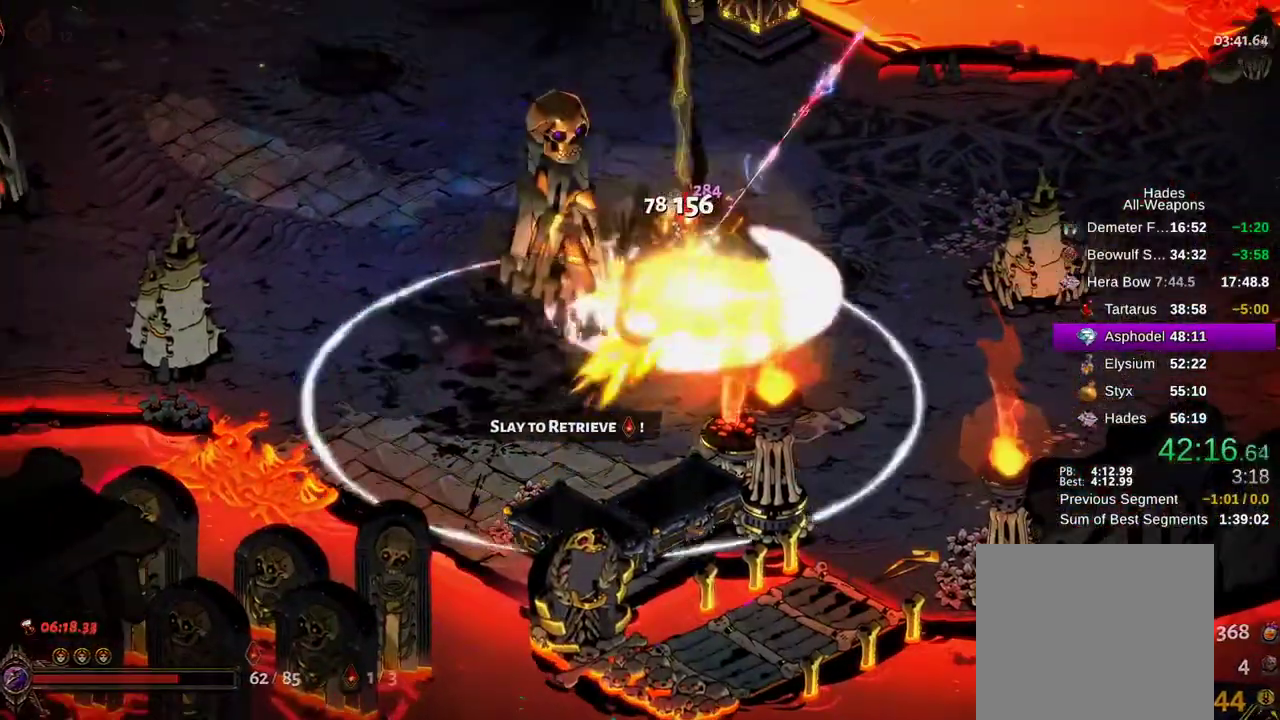
{"dt_ms": 500, "buttons": [], "left_stick": "up-right", "right_stick": "center", "events": [[50, "A", "down"], [100, "A", "up"]]}
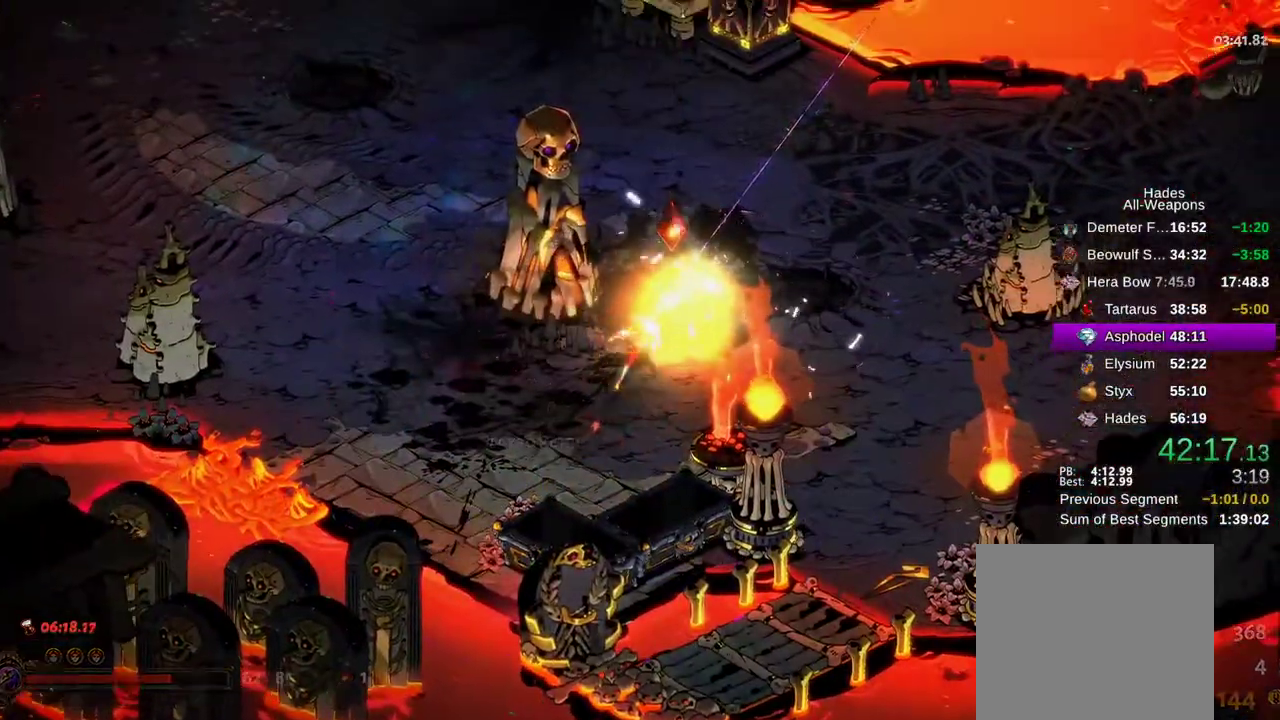
{"dt_ms": 500, "buttons": ["R1"], "left_stick": "up-right", "right_stick": "center", "events": [[217, "R1", "down"], [233, "left_stick", "up"], [283, "R1", "up"], [367, "R1", "down"], [417, "R1", "up"], [500, "R1", "down"], [500, "left_stick", "up-right"]]}
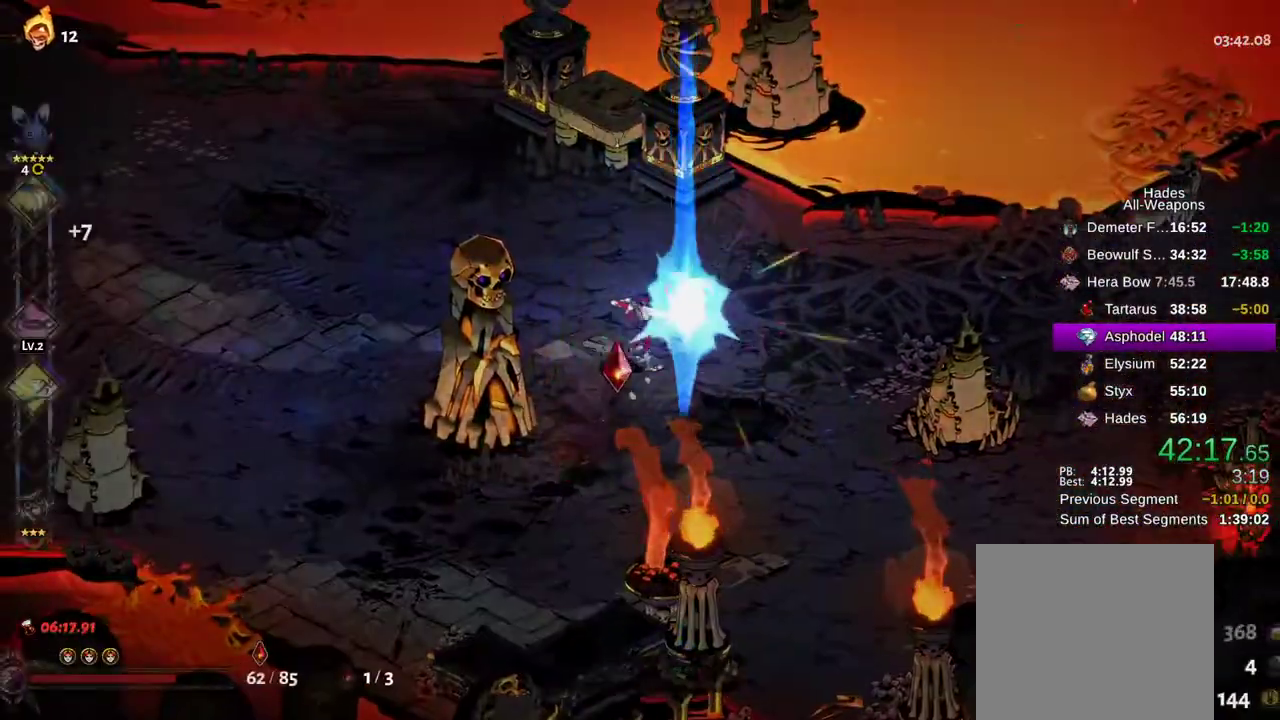
{"dt_ms": 500, "buttons": [], "left_stick": "up-right", "right_stick": "center", "events": [[33, "R1", "up"], [283, "A", "down"], [400, "A", "up"]]}
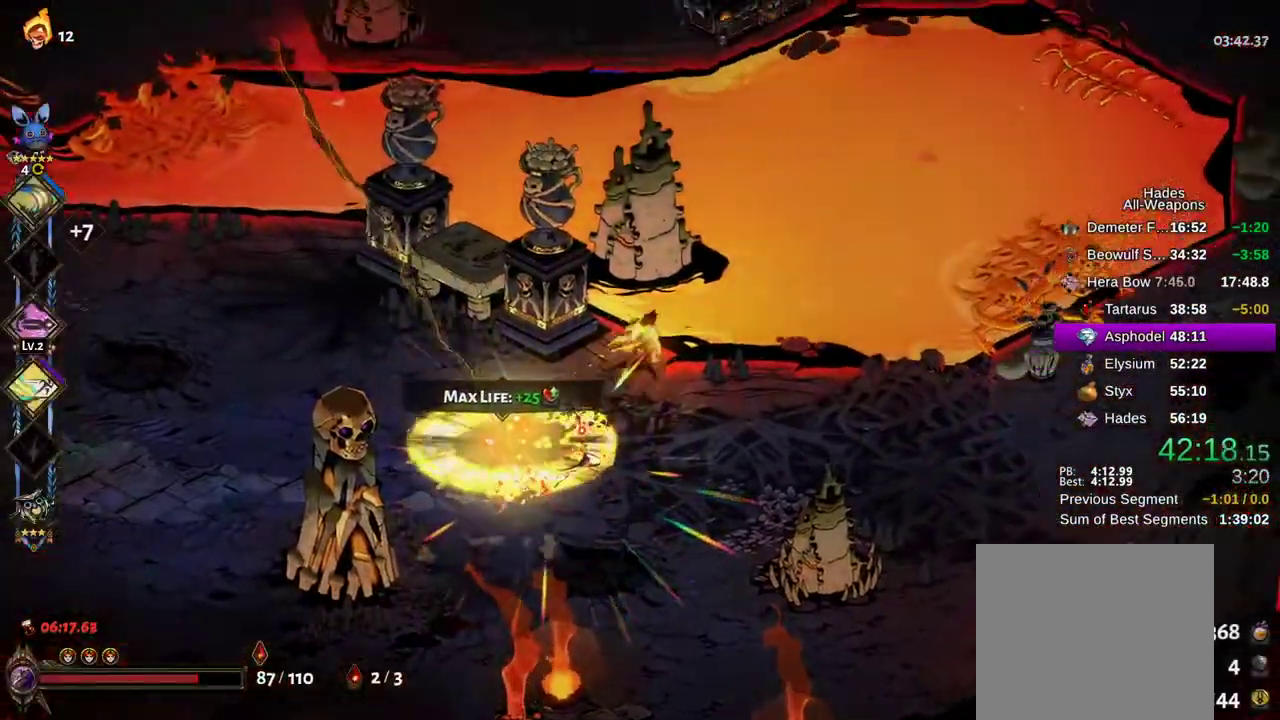
{"dt_ms": 500, "buttons": [], "left_stick": "up-right", "right_stick": "center", "events": [[33, "A", "down"], [150, "A", "up"], [250, "A", "down"], [350, "A", "up"]]}
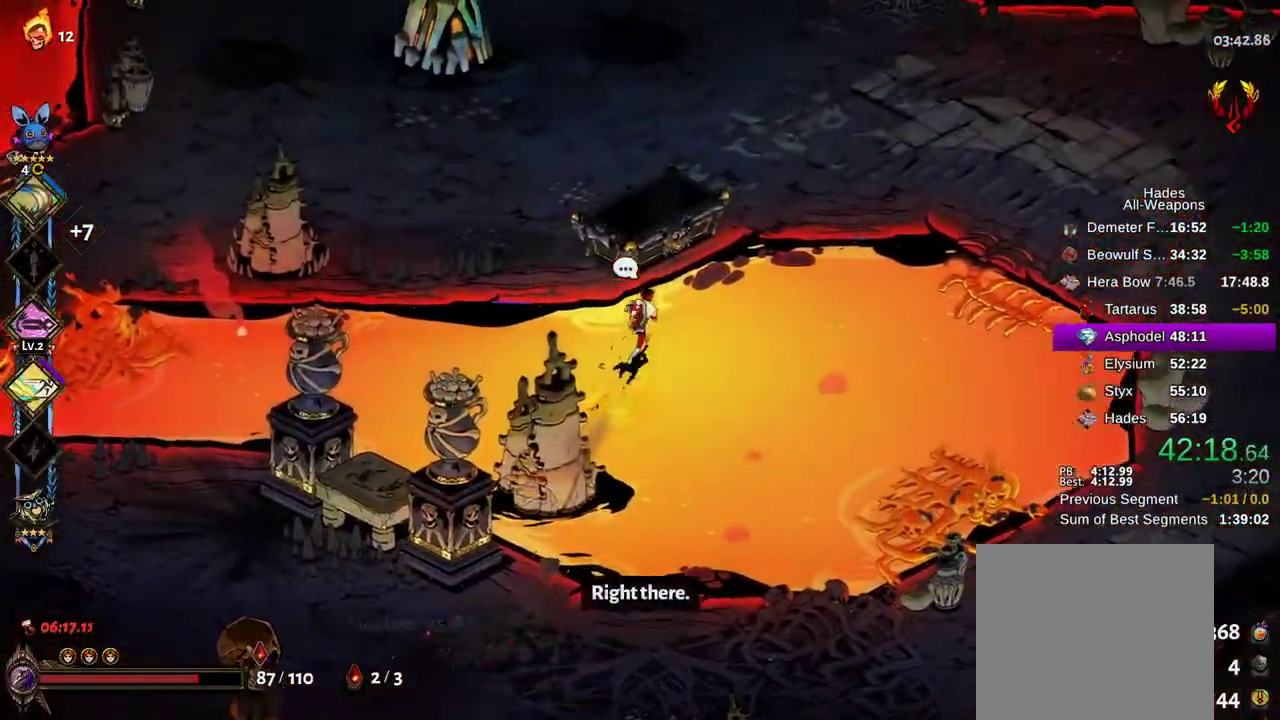
{"dt_ms": 500, "buttons": ["A"], "left_stick": "up-right", "right_stick": "center", "events": [[83, "A", "down"], [233, "L2", "down"], [283, "L2", "up"]]}
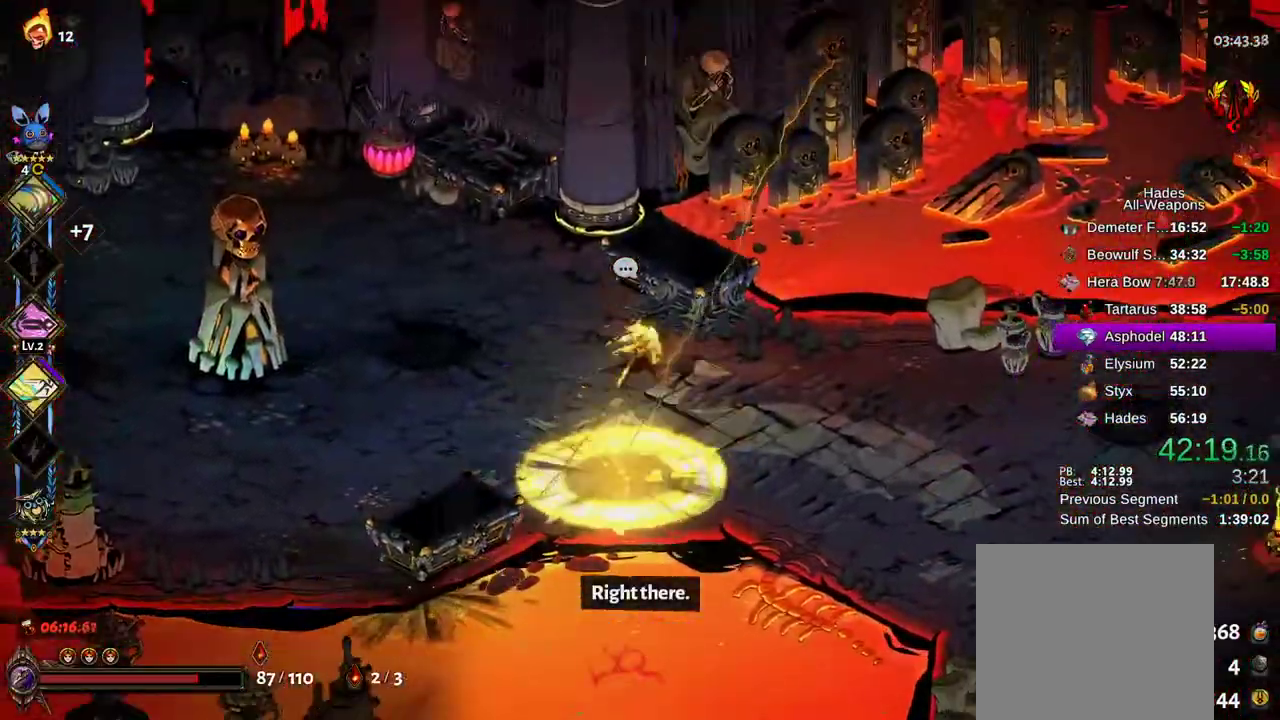
{"dt_ms": 500, "buttons": ["A"], "left_stick": "right", "right_stick": "center", "events": [[17, "A", "up"], [100, "left_stick", "right"], [350, "A", "down"]]}
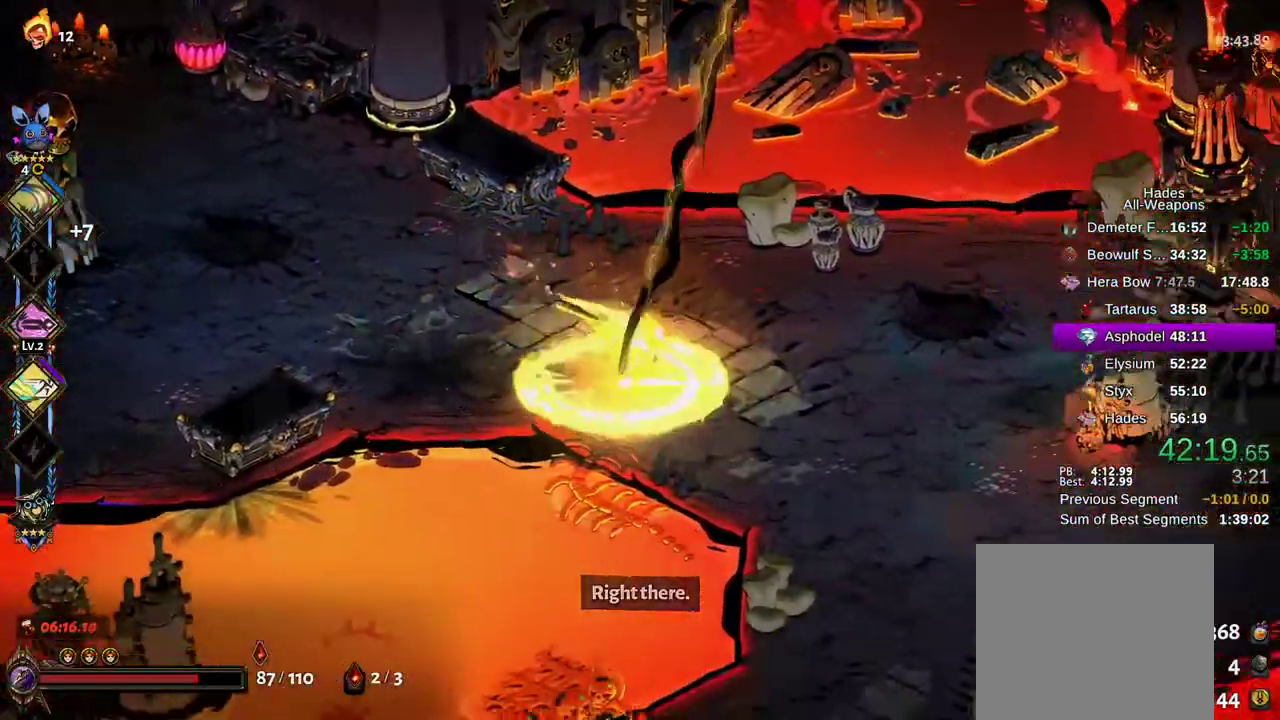
{"dt_ms": 500, "buttons": [], "left_stick": "left", "right_stick": "center"}
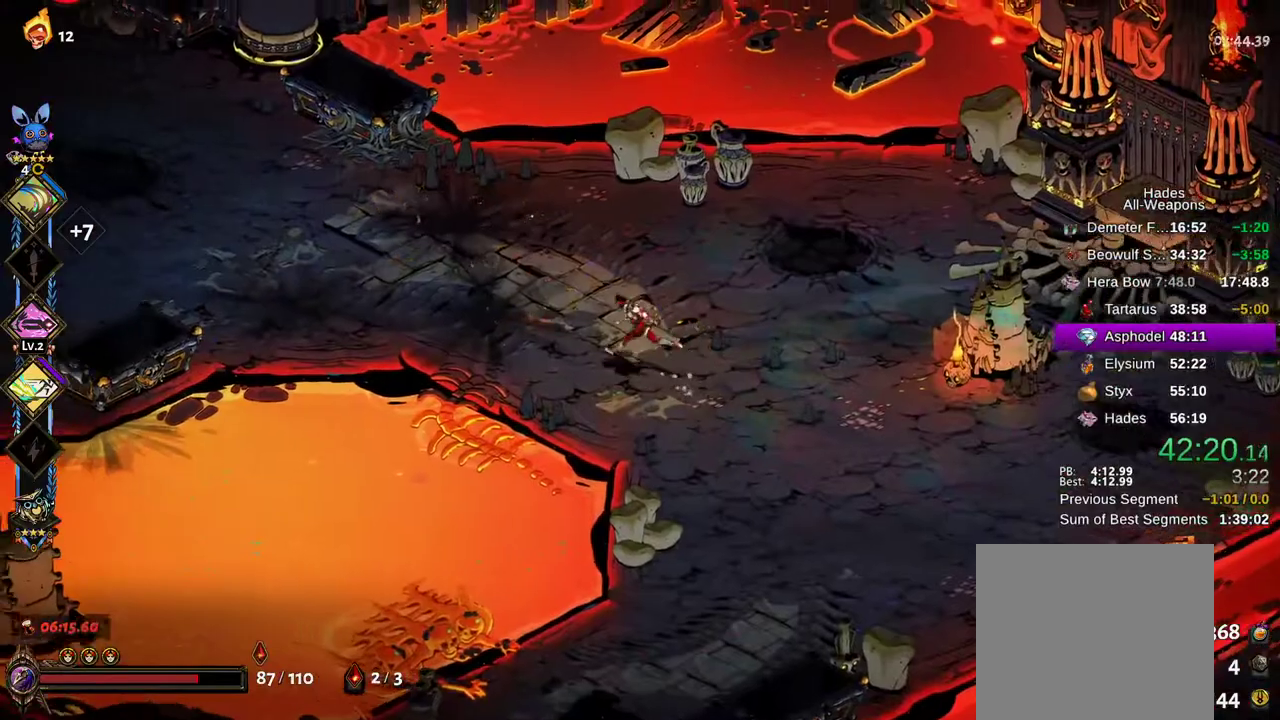
{"dt_ms": 500, "buttons": ["A"], "left_stick": "left", "right_stick": "center", "events": [[100, "A", "down"], [217, "A", "up"], [317, "A", "down"]]}
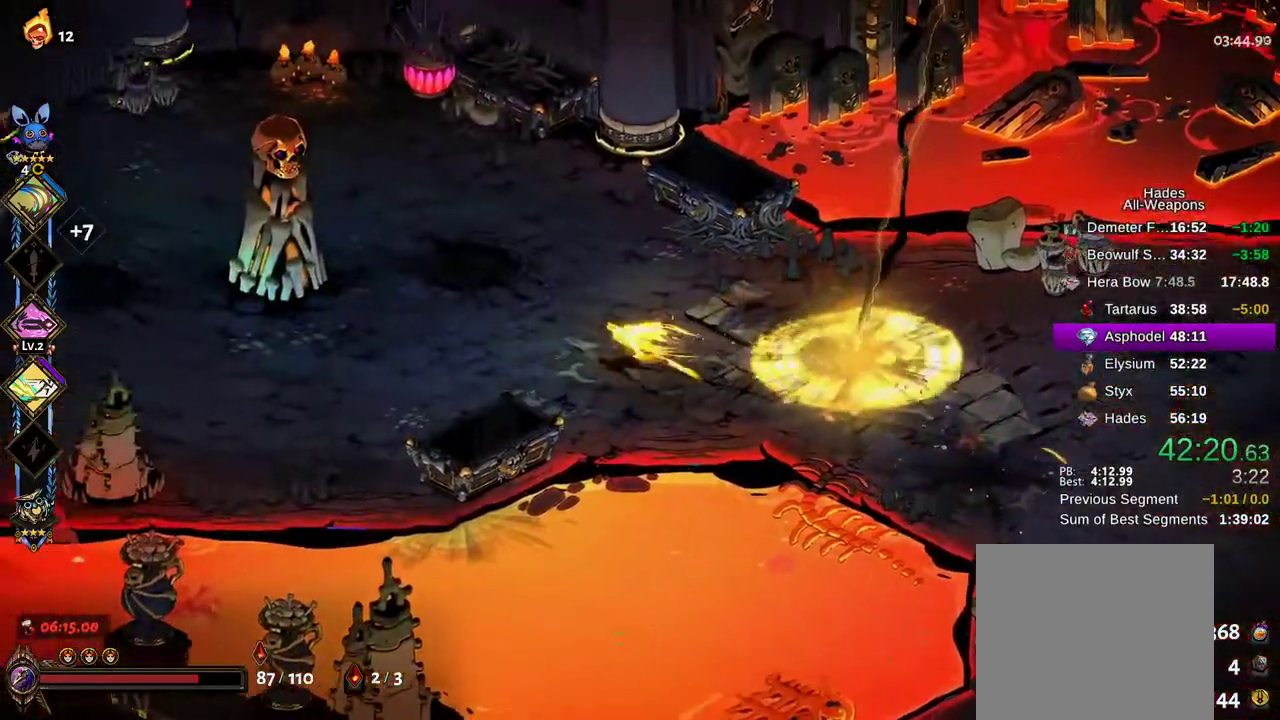
{"dt_ms": 500, "buttons": ["A"], "left_stick": "left", "right_stick": "center"}
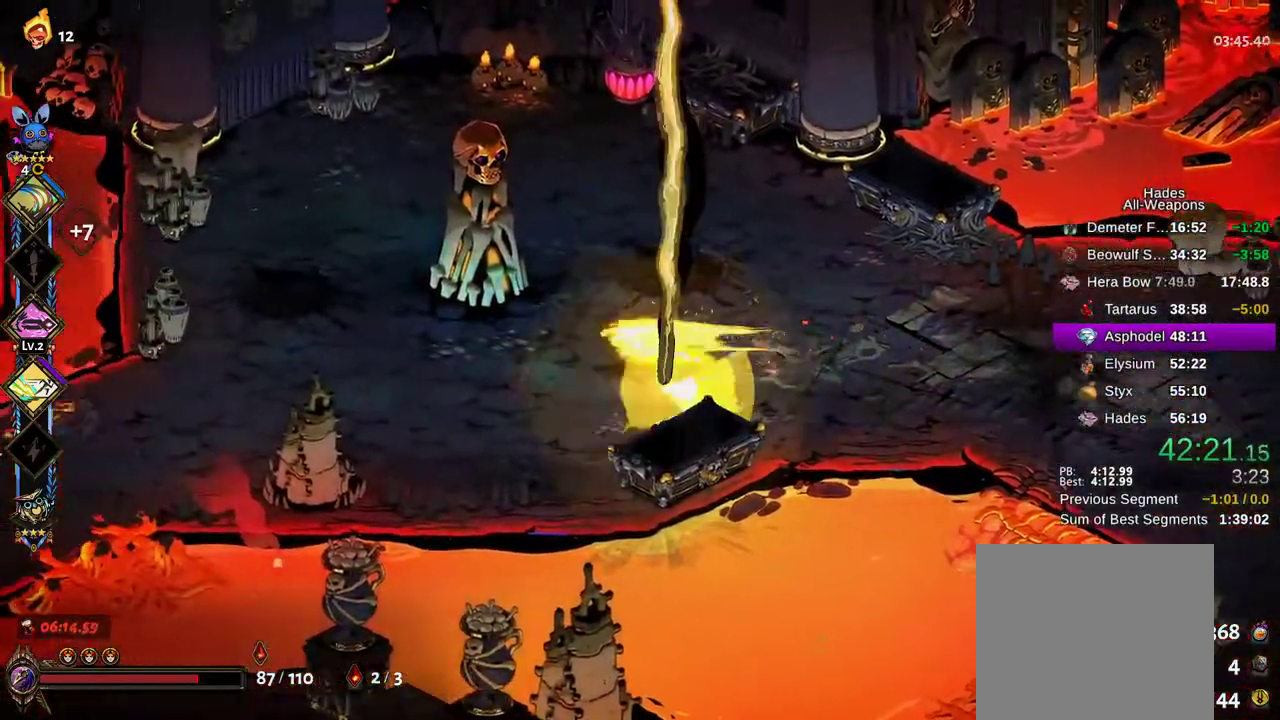
{"dt_ms": 1000, "buttons": ["A"], "left_stick": "left", "right_stick": "center"}
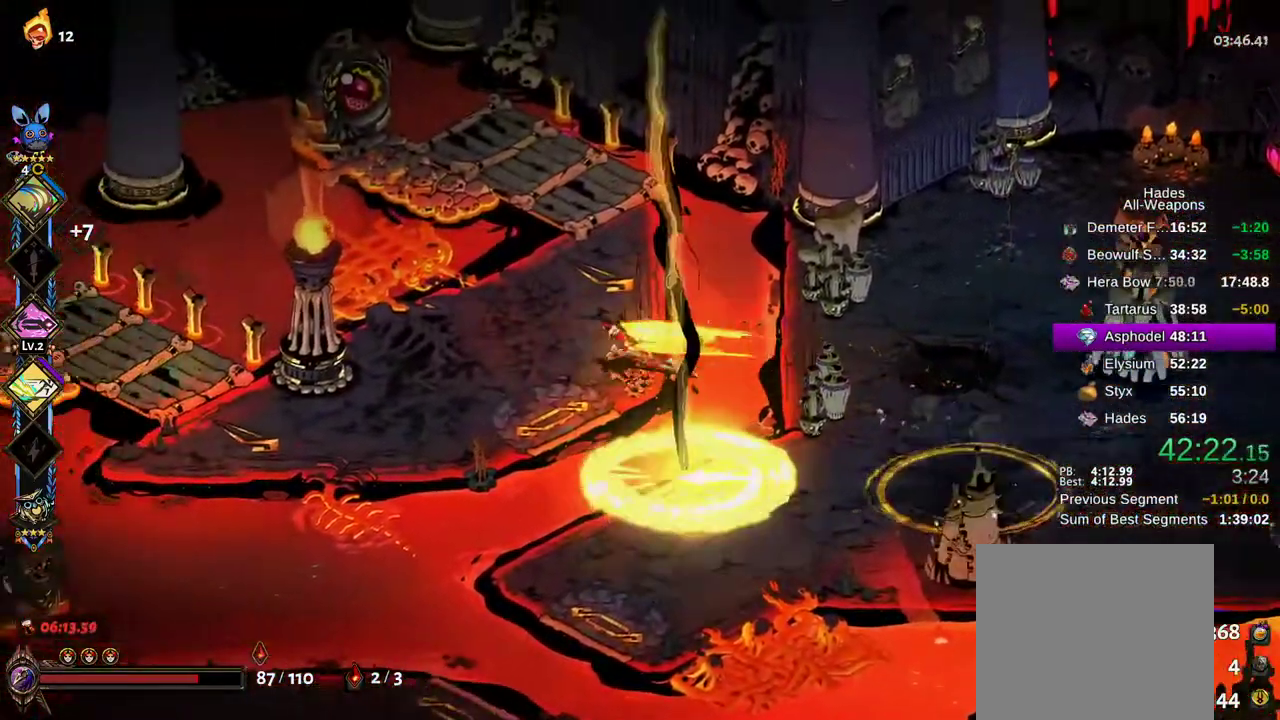
{"dt_ms": 500, "buttons": ["A"], "left_stick": "left", "right_stick": "center", "events": [[83, "A", "up"], [433, "A", "down"]]}
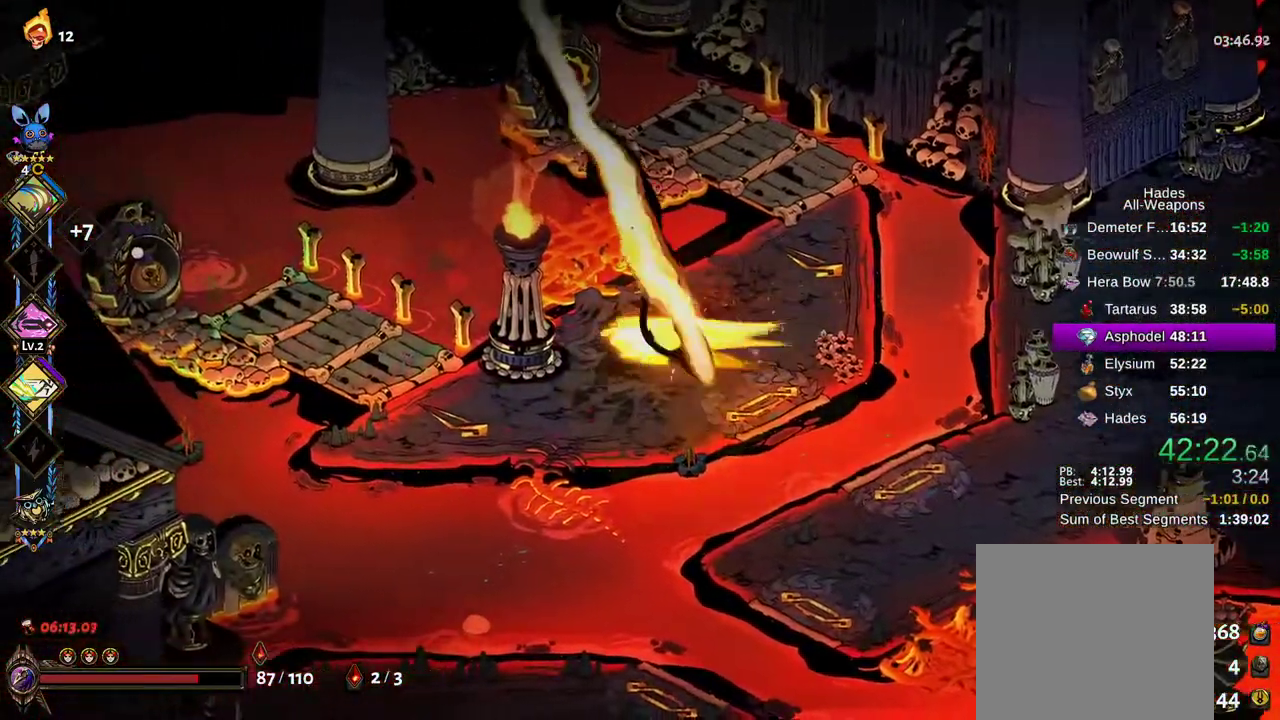
{"dt_ms": 500, "buttons": ["A"], "left_stick": "up-right", "right_stick": "center"}